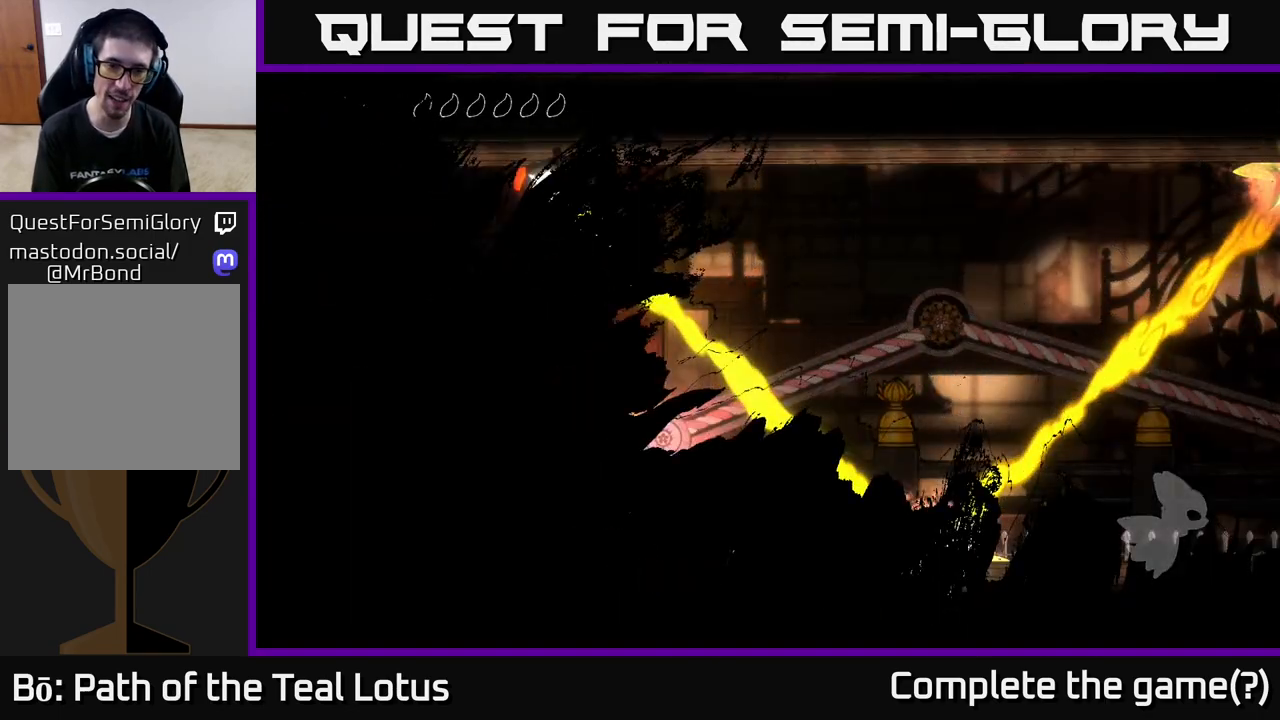
Gameplay with a controller (Xbox layout); each line is a JSON object with the inputs held at the frame after it. "events" lists button and stick changes between this image and that frame as [ms after this image, input, new state], when the widget could be followed in between.
{"buttons": [], "left_stick": "center", "right_stick": "center", "events": []}
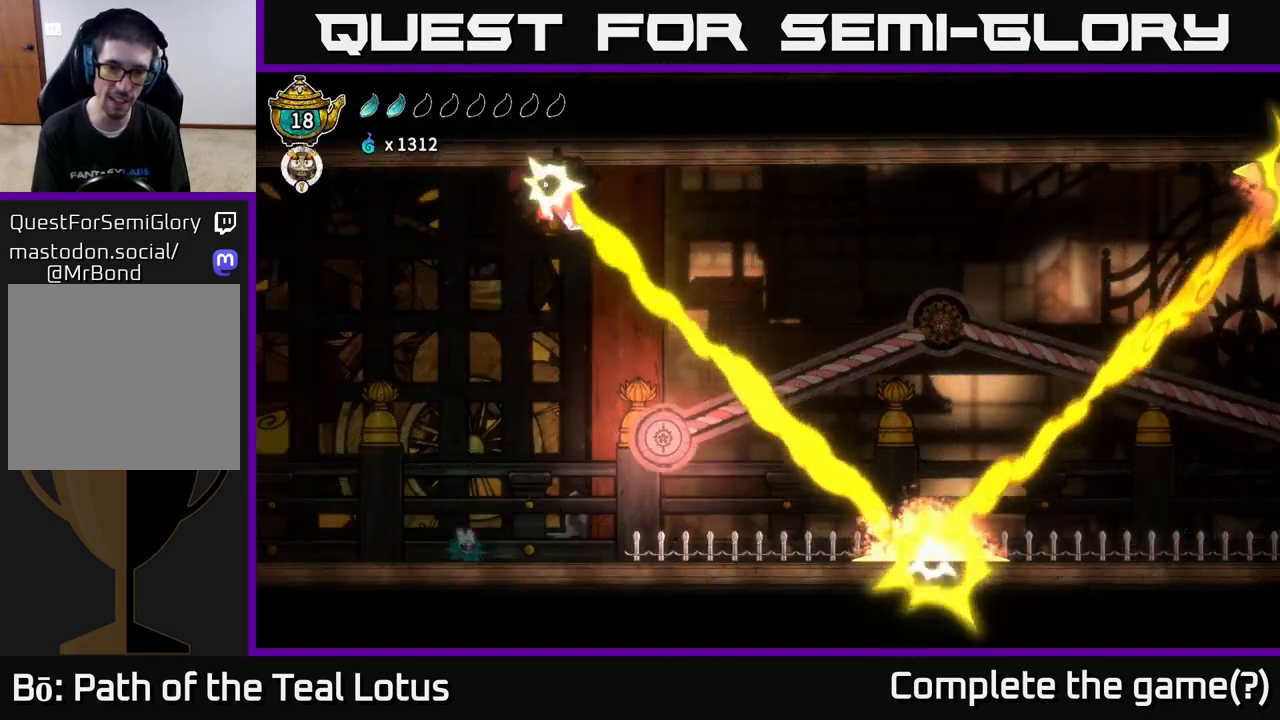
{"buttons": [], "left_stick": "center", "right_stick": "center", "events": [[233, "left_stick", "right"], [467, "left_stick", "center"]]}
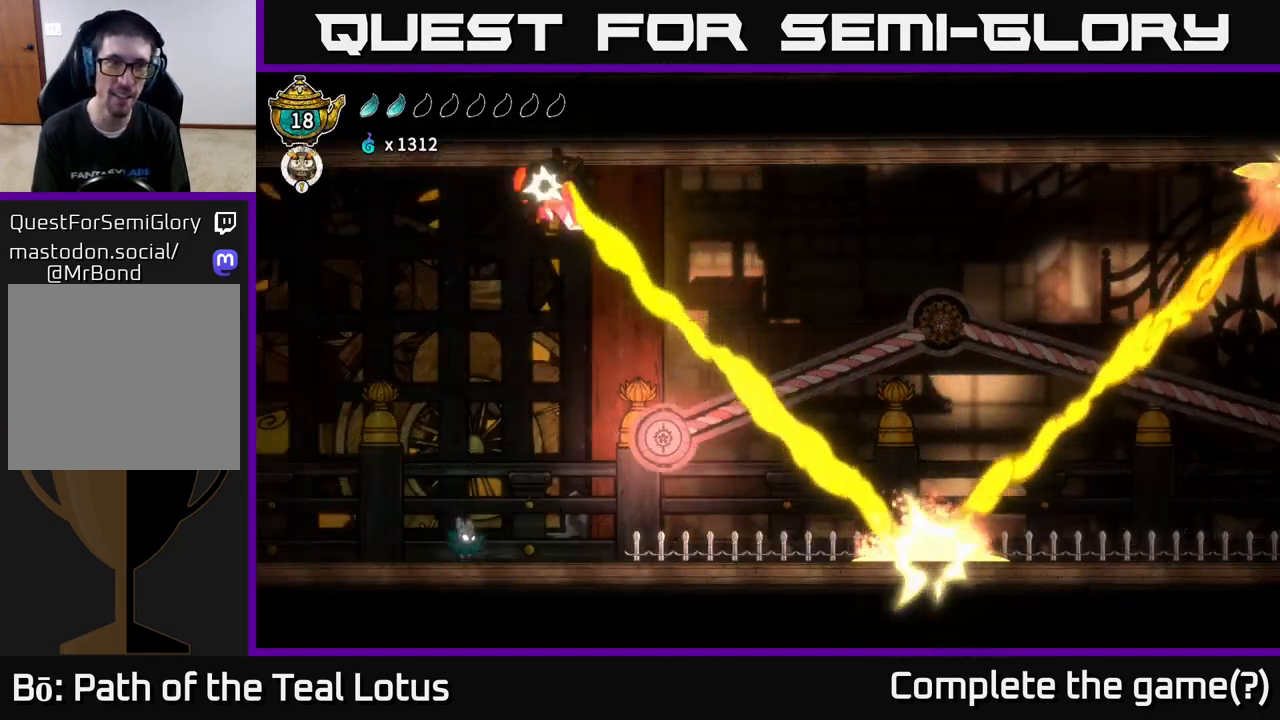
{"buttons": ["L2"], "left_stick": "center", "right_stick": "center", "events": [[183, "left_stick", "right"], [233, "left_stick", "center"], [317, "L2", "down"]]}
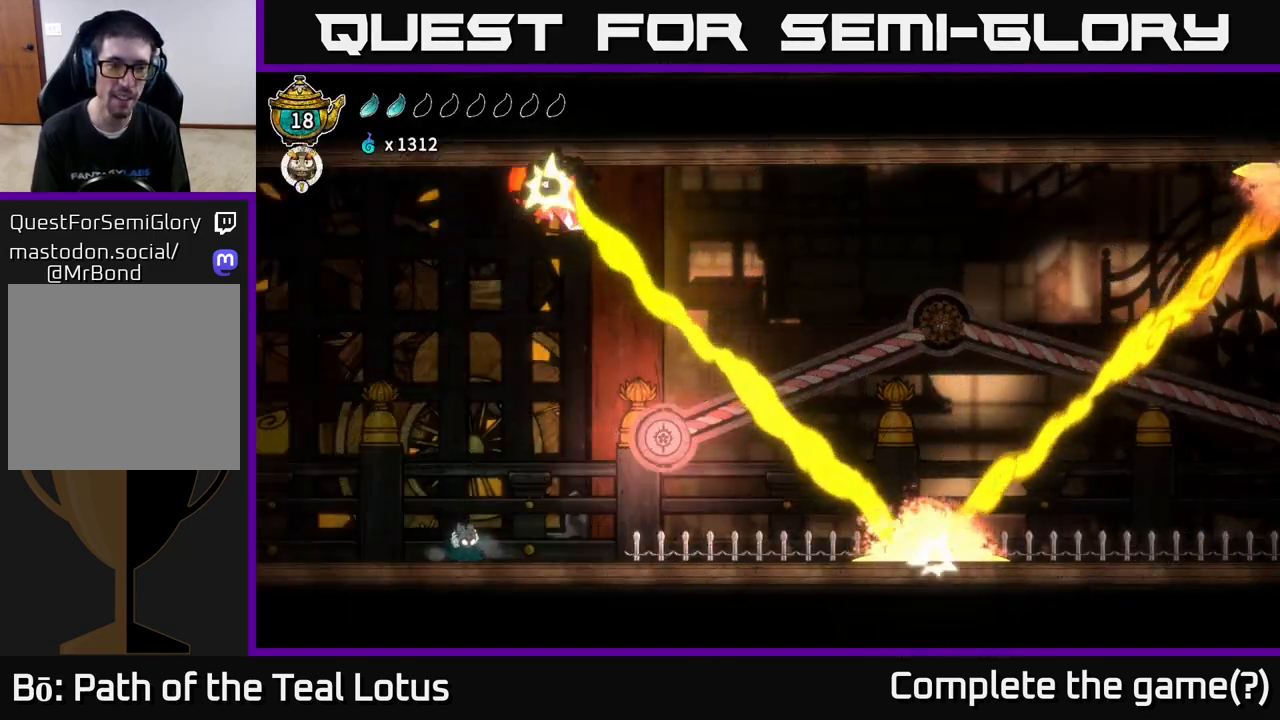
{"buttons": ["L2"], "left_stick": "center", "right_stick": "center", "events": []}
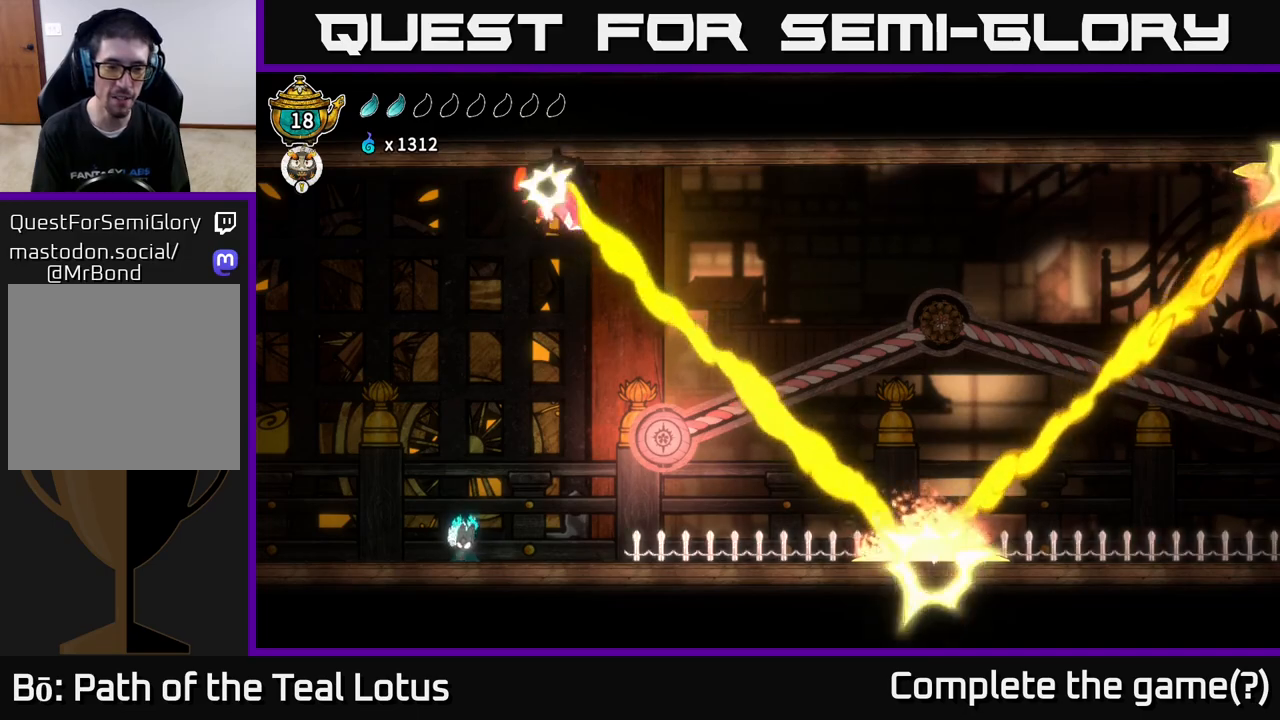
{"buttons": ["L2"], "left_stick": "center", "right_stick": "center", "events": []}
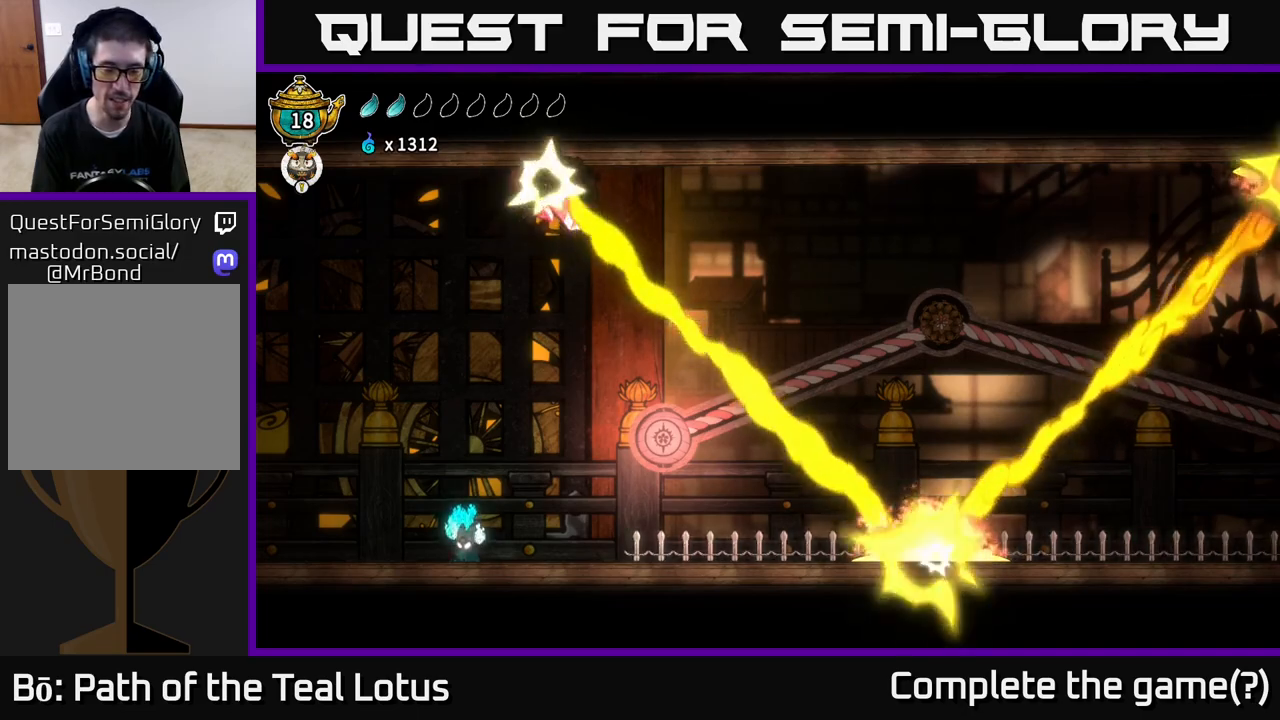
{"buttons": ["L2"], "left_stick": "center", "right_stick": "center", "events": []}
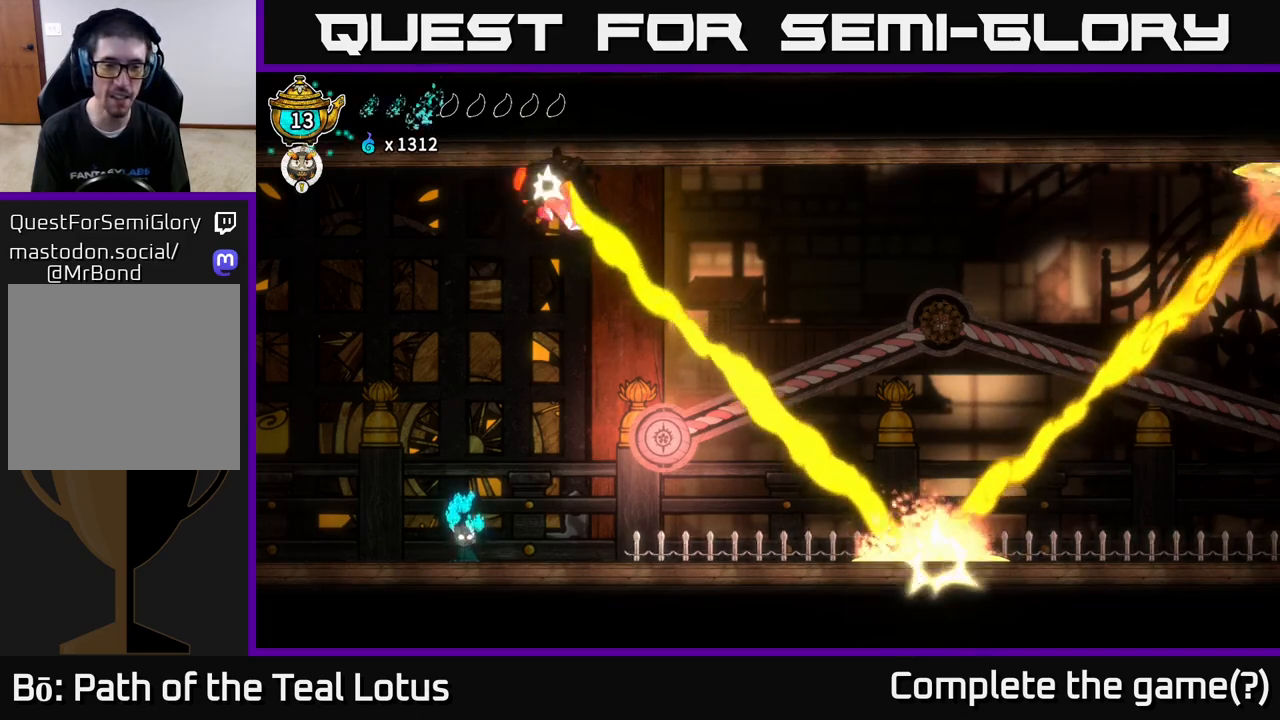
{"buttons": ["L2"], "left_stick": "center", "right_stick": "center", "events": []}
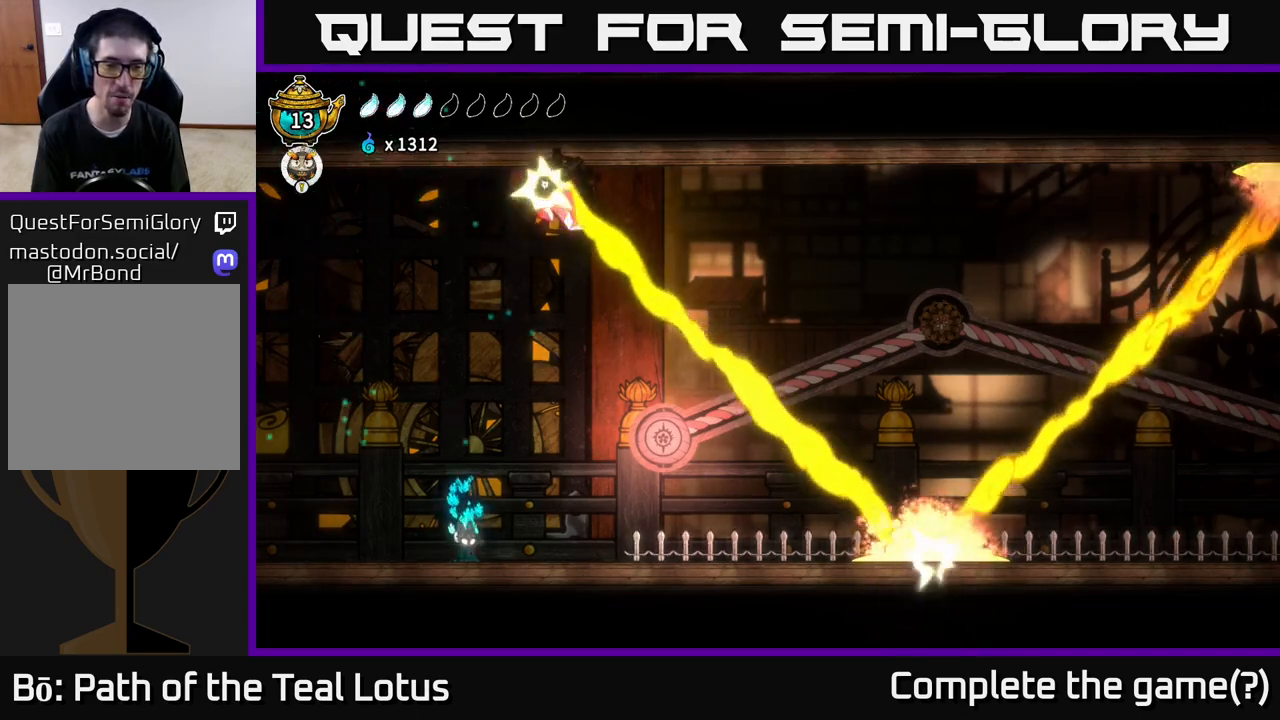
{"buttons": ["L2"], "left_stick": "center", "right_stick": "center", "events": []}
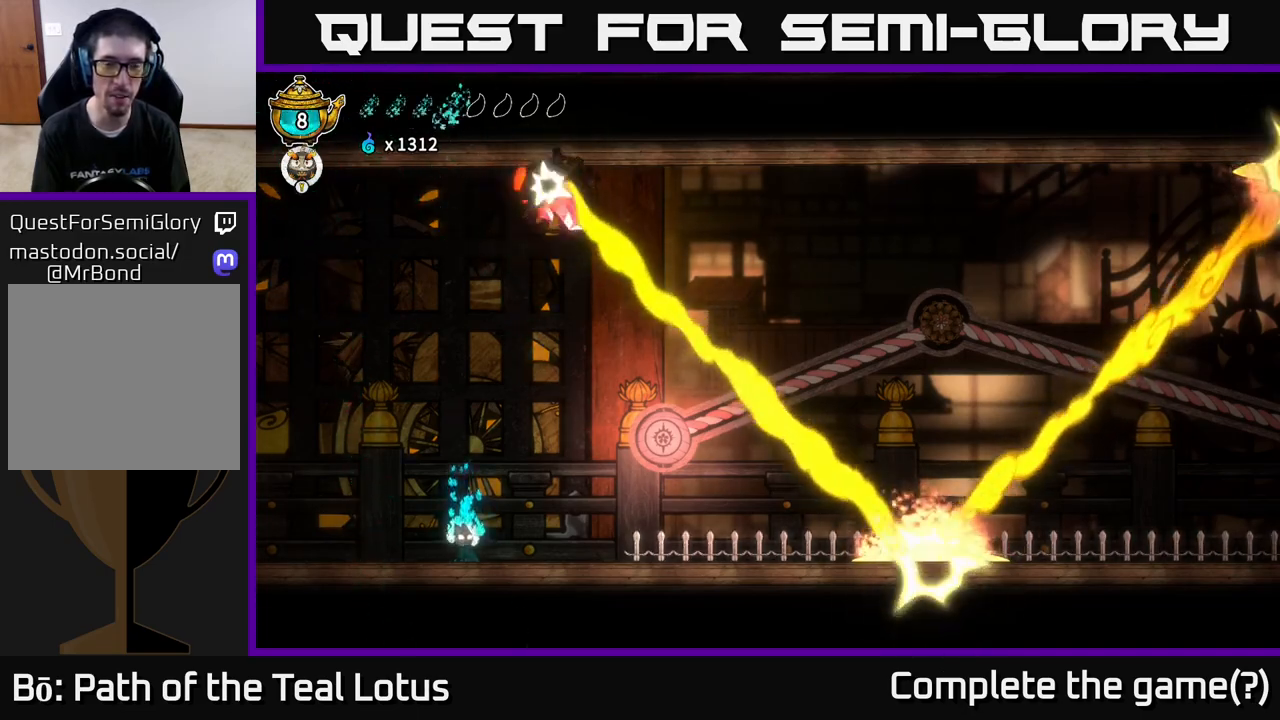
{"buttons": ["L2"], "left_stick": "center", "right_stick": "center", "events": []}
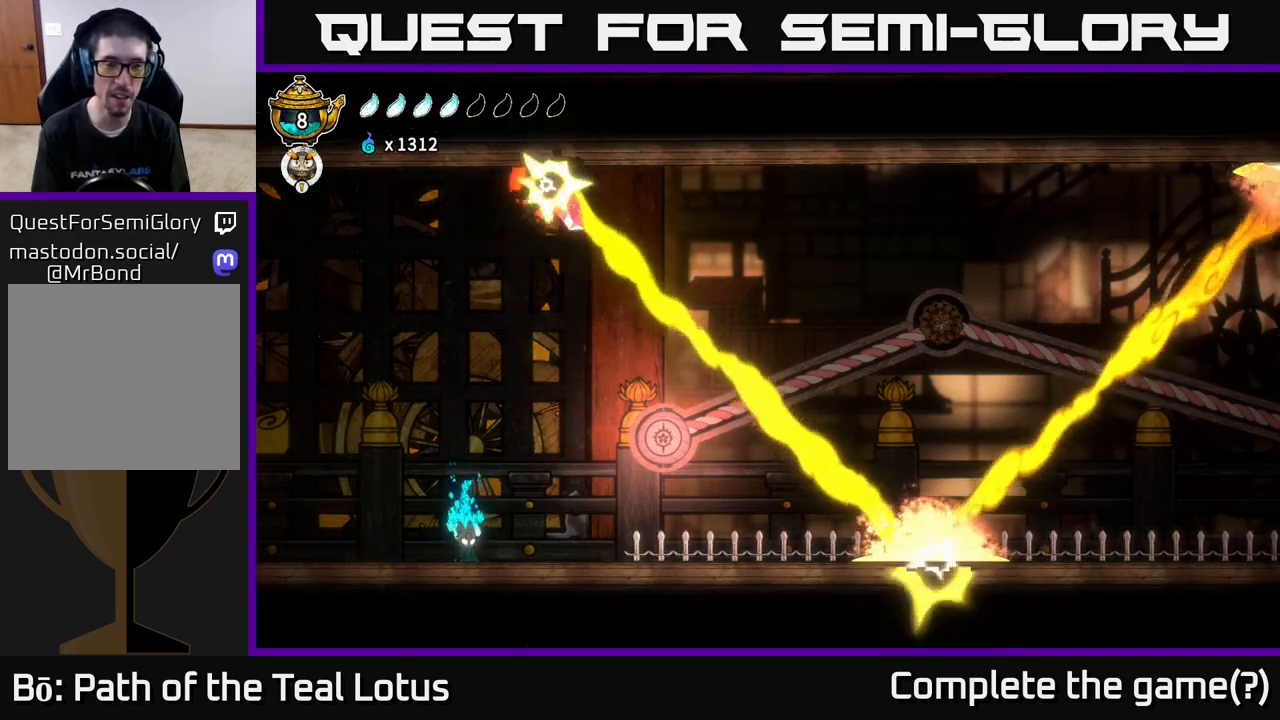
{"buttons": ["L2"], "left_stick": "center", "right_stick": "center", "events": []}
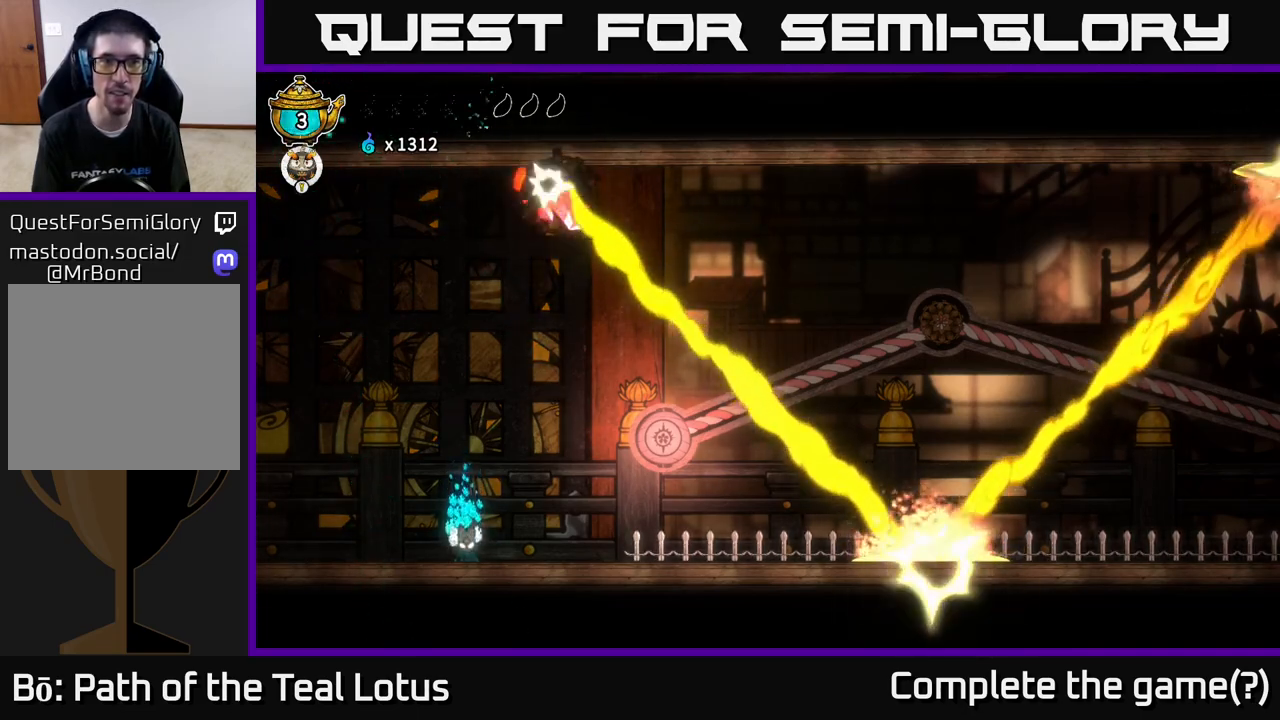
{"buttons": ["A"], "left_stick": "right", "right_stick": "center", "events": [[200, "L2", "up"], [250, "left_stick", "right"], [483, "A", "down"]]}
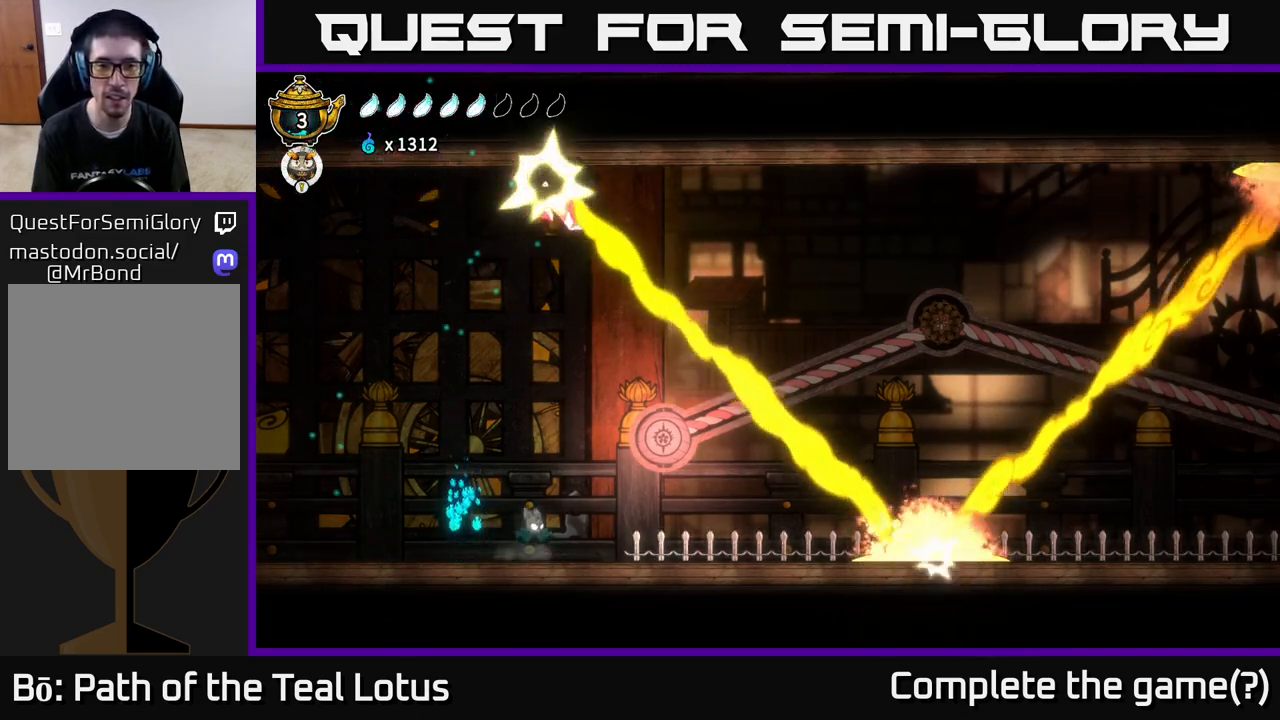
{"buttons": [], "left_stick": "center", "right_stick": "center", "events": [[133, "X", "down"], [167, "left_stick", "center"], [367, "A", "up"], [367, "X", "up"]]}
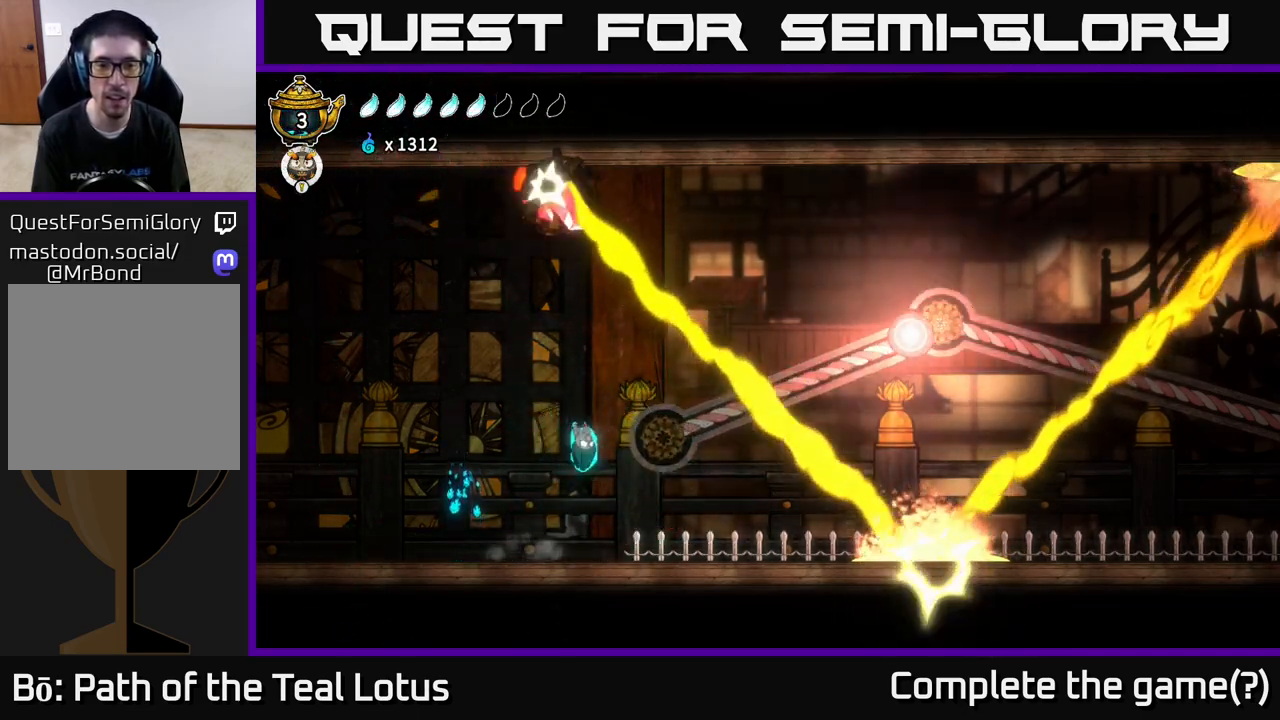
{"buttons": ["R2"], "left_stick": "right", "right_stick": "center", "events": [[33, "A", "down"], [317, "left_stick", "right"], [483, "R2", "down"], [500, "A", "up"]]}
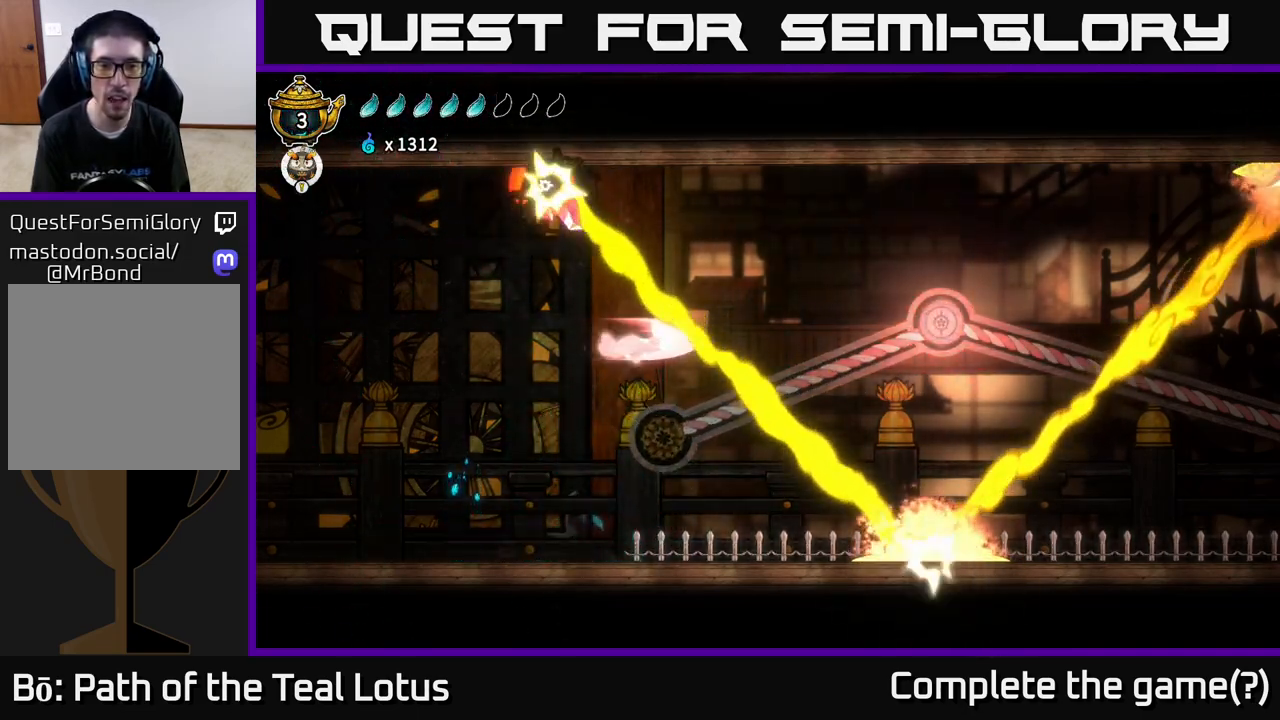
{"buttons": ["X"], "left_stick": "center", "right_stick": "center", "events": [[350, "X", "down"], [367, "R2", "up"], [433, "left_stick", "center"]]}
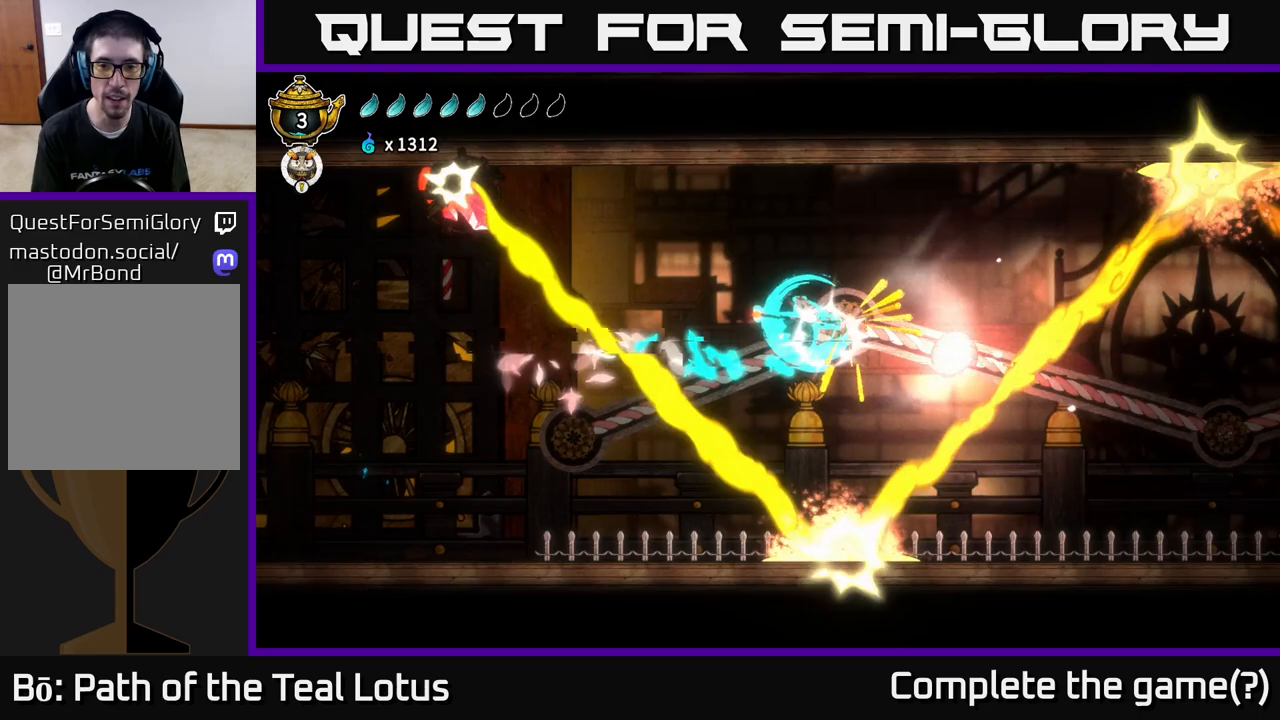
{"buttons": ["A"], "left_stick": "right", "right_stick": "center", "events": [[100, "X", "up"], [133, "left_stick", "right"], [150, "A", "down"]]}
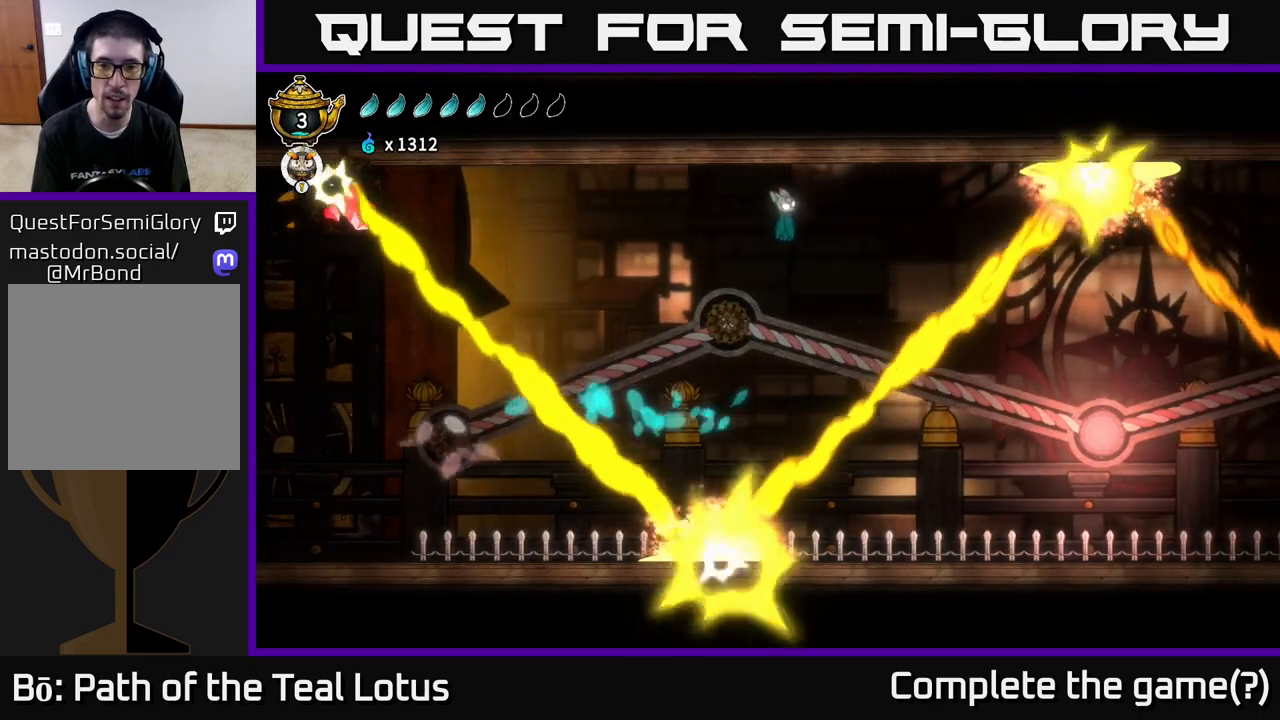
{"buttons": [], "left_stick": "right", "right_stick": "center", "events": [[83, "A", "up"], [150, "left_stick", "center"], [383, "left_stick", "right"]]}
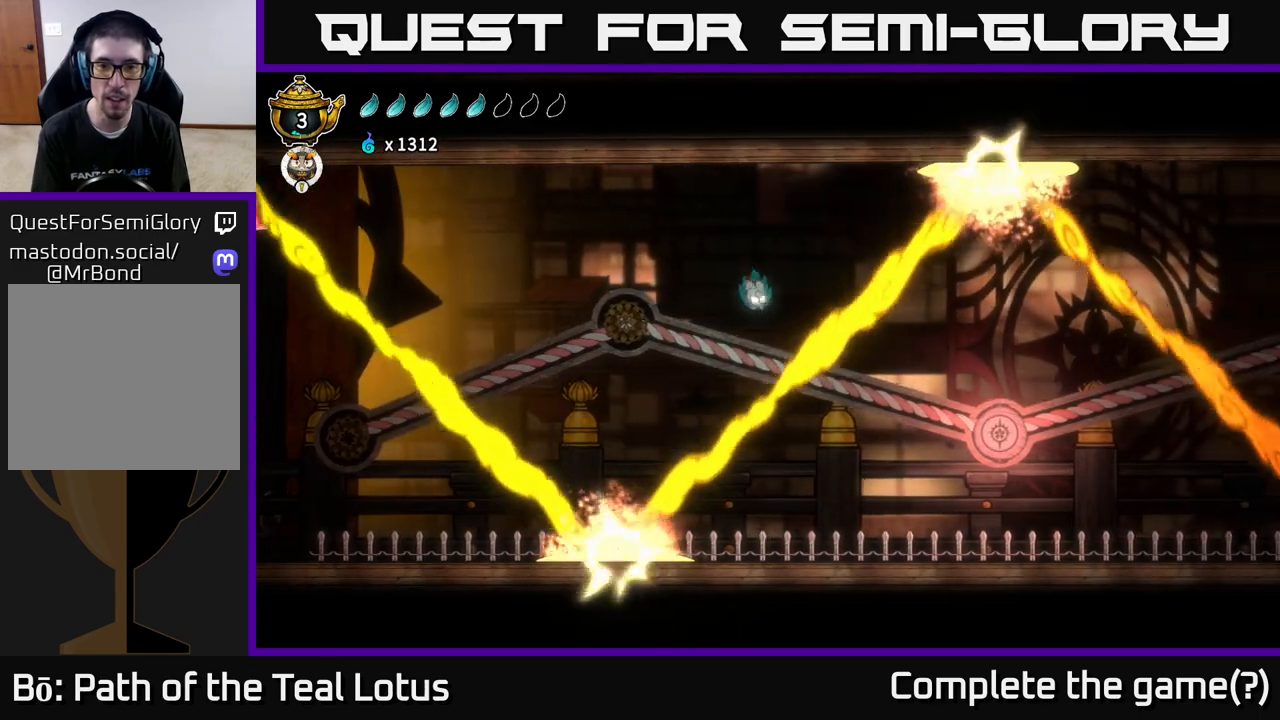
{"buttons": [], "left_stick": "center", "right_stick": "center", "events": [[17, "R2", "down"], [433, "left_stick", "center"], [450, "R2", "up"]]}
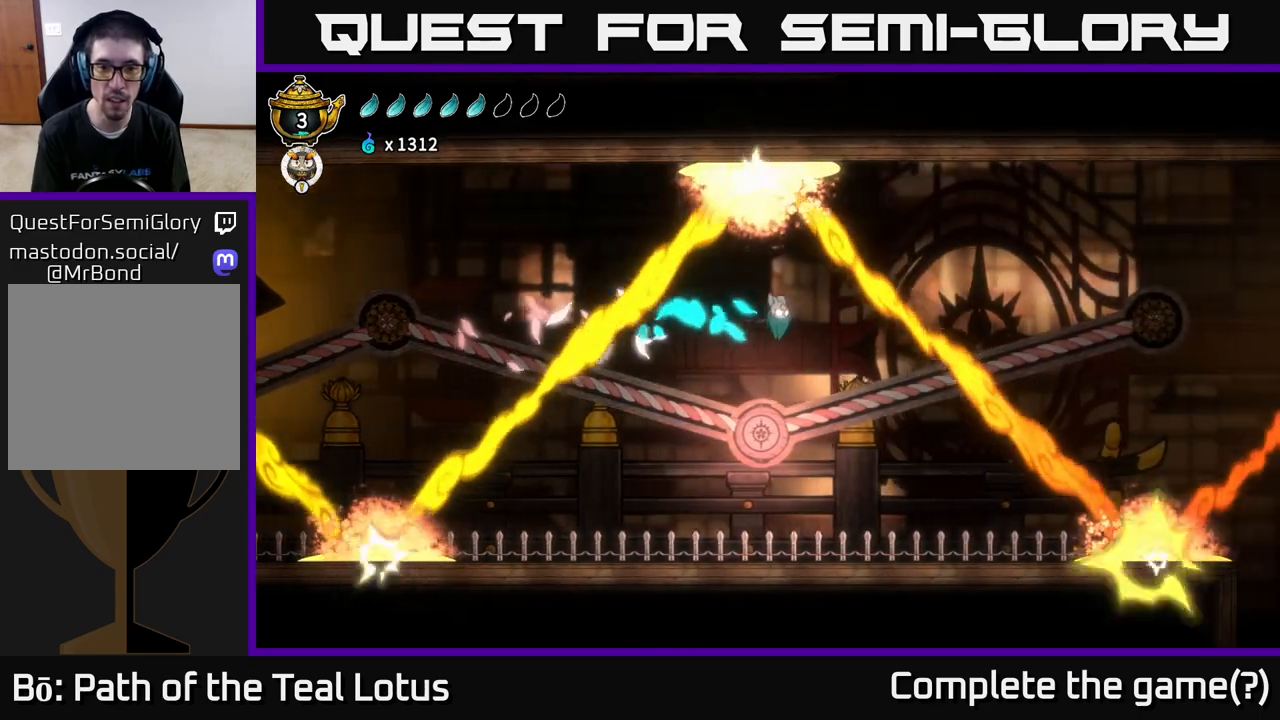
{"buttons": ["X"], "left_stick": "center", "right_stick": "center", "events": [[117, "left_stick", "left"], [267, "left_stick", "right"], [333, "X", "down"], [450, "left_stick", "center"]]}
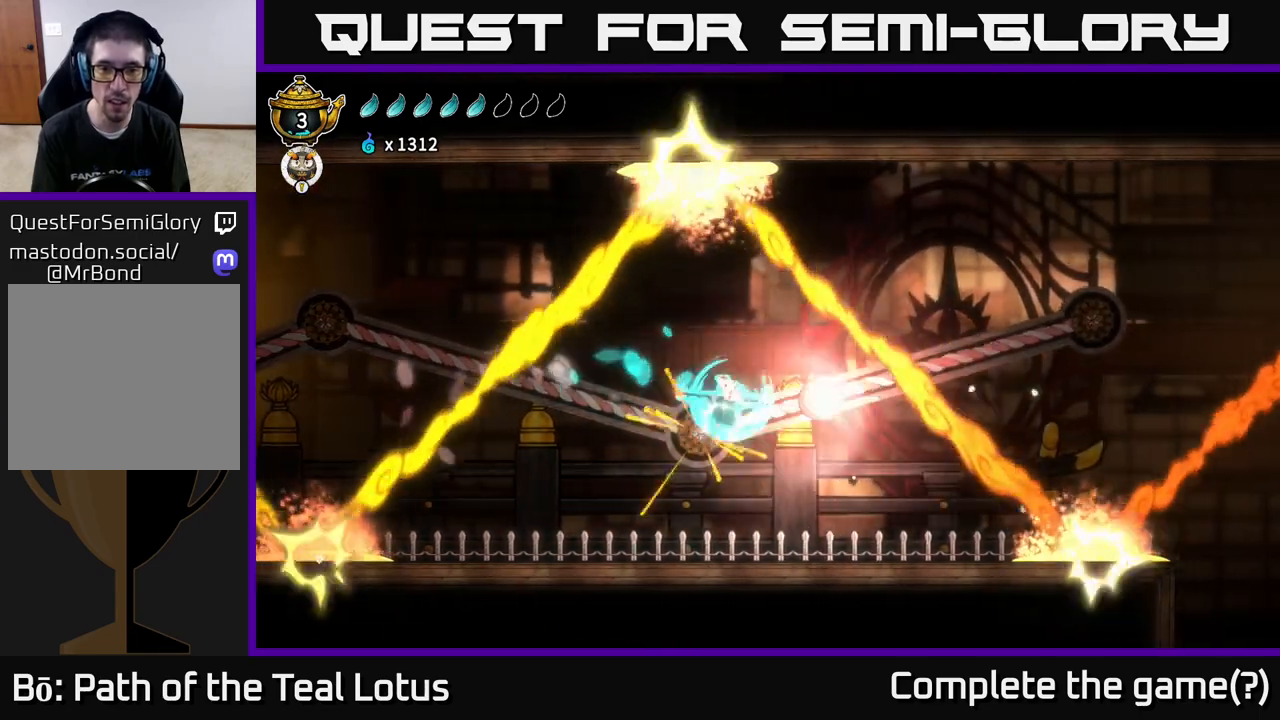
{"buttons": [], "left_stick": "right", "right_stick": "center", "events": [[33, "X", "up"], [167, "A", "down"], [433, "left_stick", "right"], [483, "A", "up"]]}
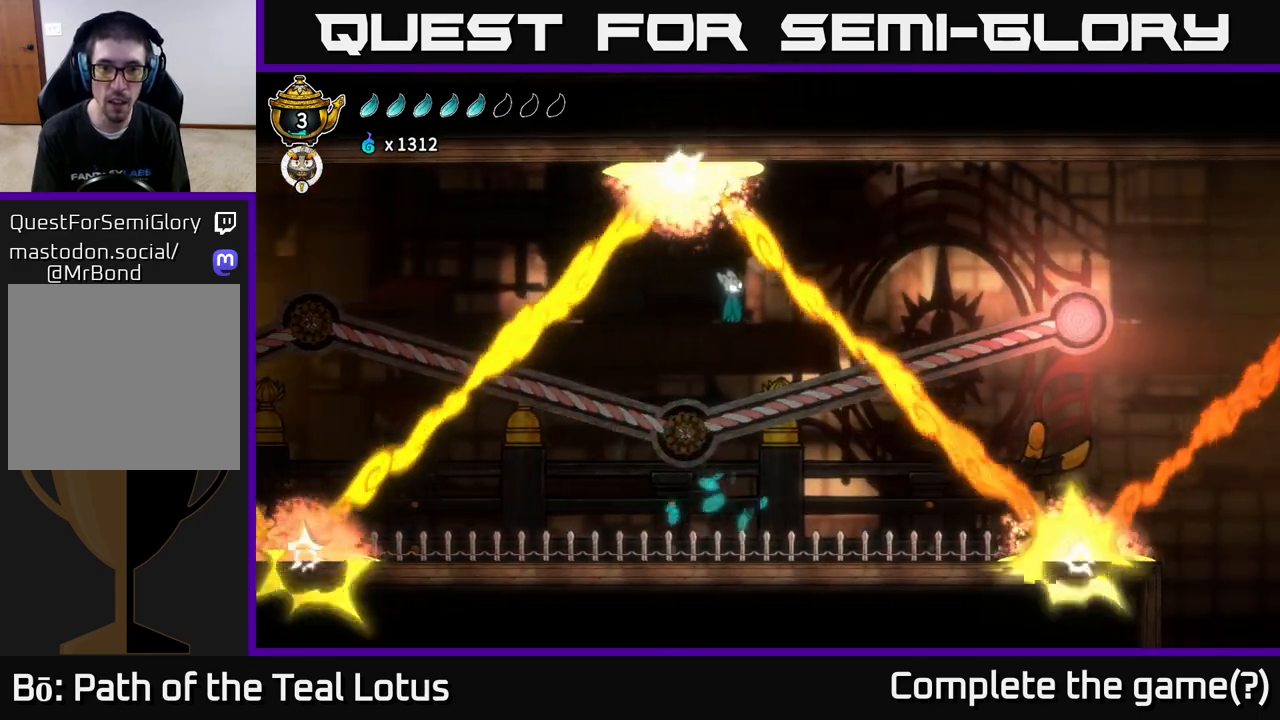
{"buttons": ["R2"], "left_stick": "right", "right_stick": "center", "events": [[100, "R2", "down"]]}
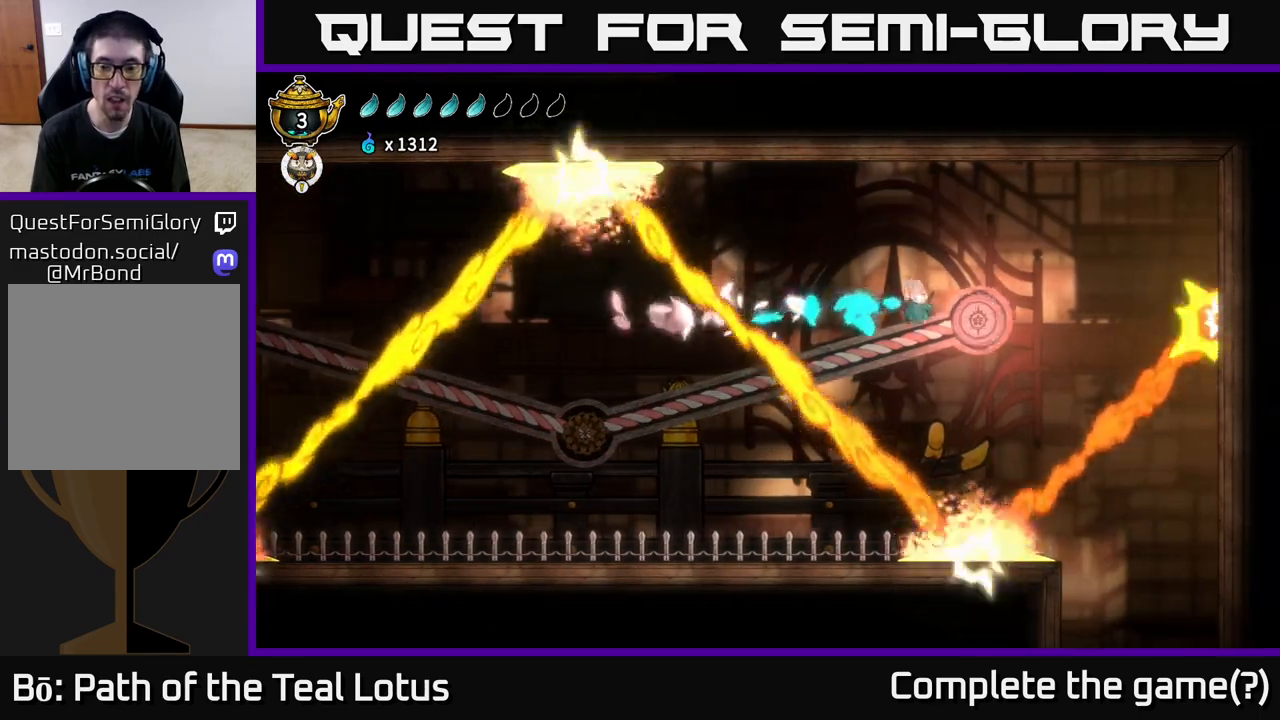
{"buttons": ["A"], "left_stick": "right", "right_stick": "center", "events": [[50, "X", "down"], [67, "R2", "up"], [283, "A", "down"], [317, "X", "up"]]}
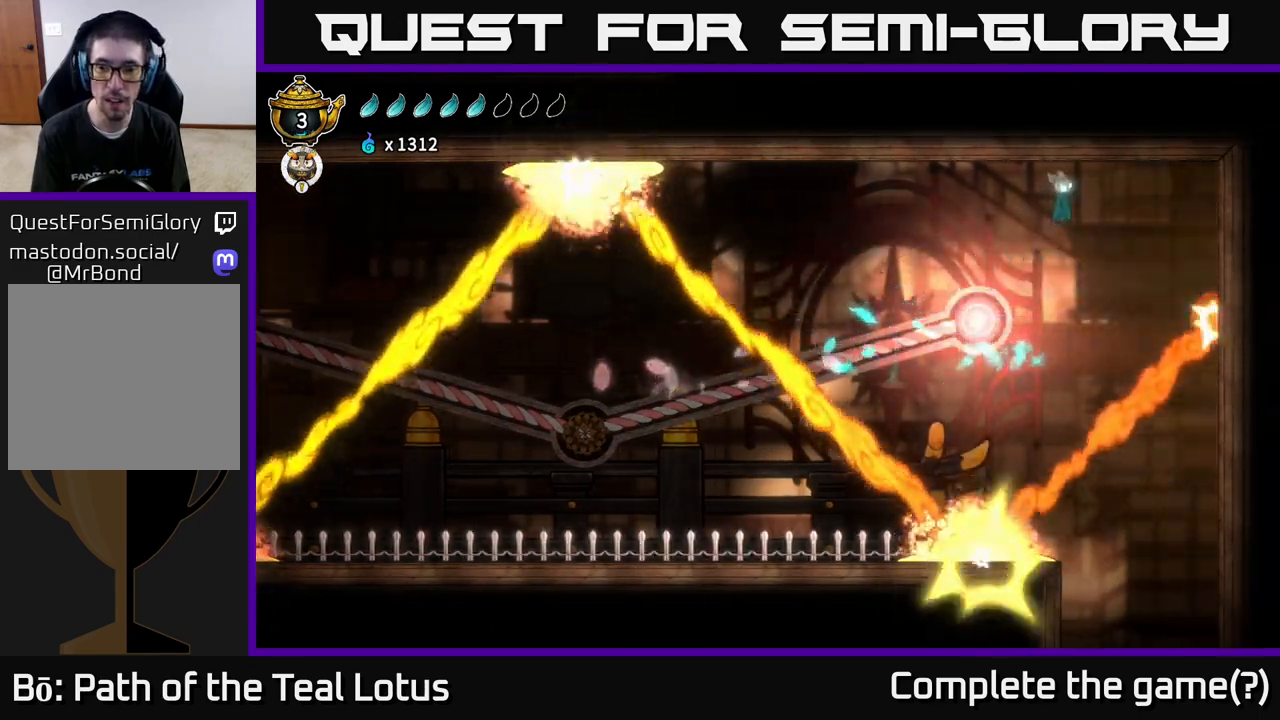
{"buttons": ["R2"], "left_stick": "right", "right_stick": "center", "events": [[350, "A", "up"], [383, "R2", "down"]]}
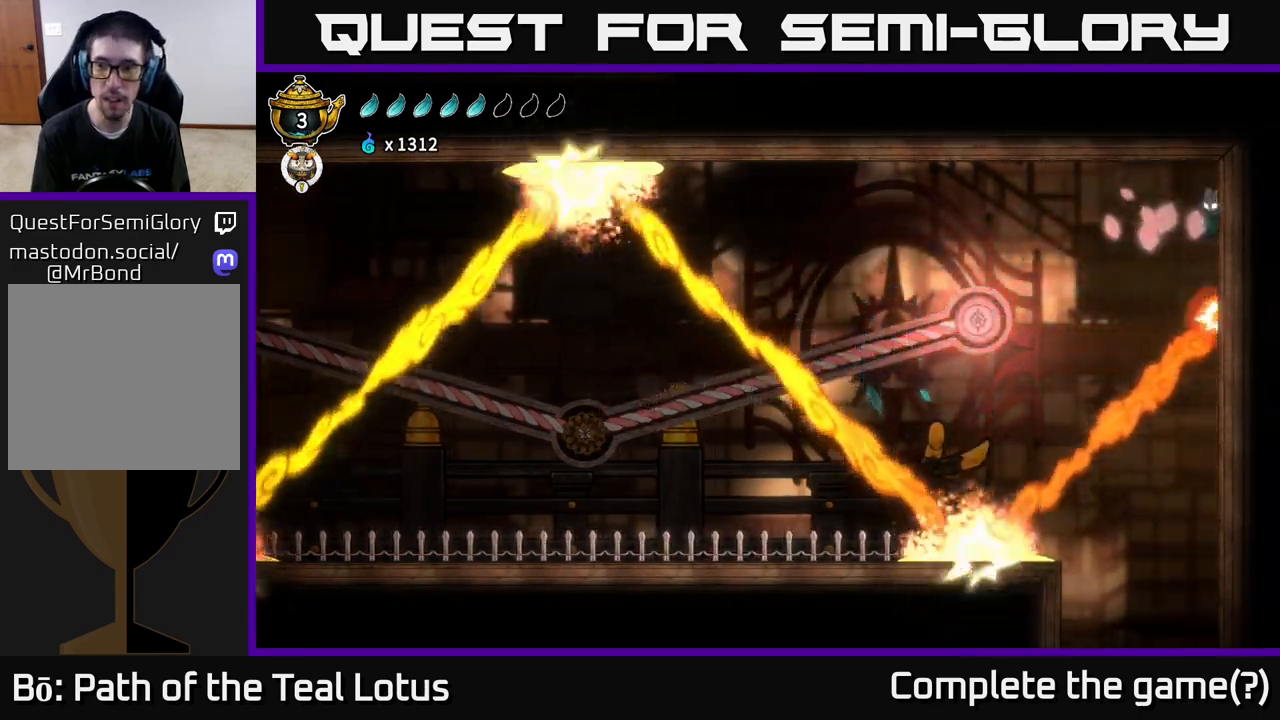
{"buttons": [], "left_stick": "right", "right_stick": "center", "events": [[250, "R2", "up"]]}
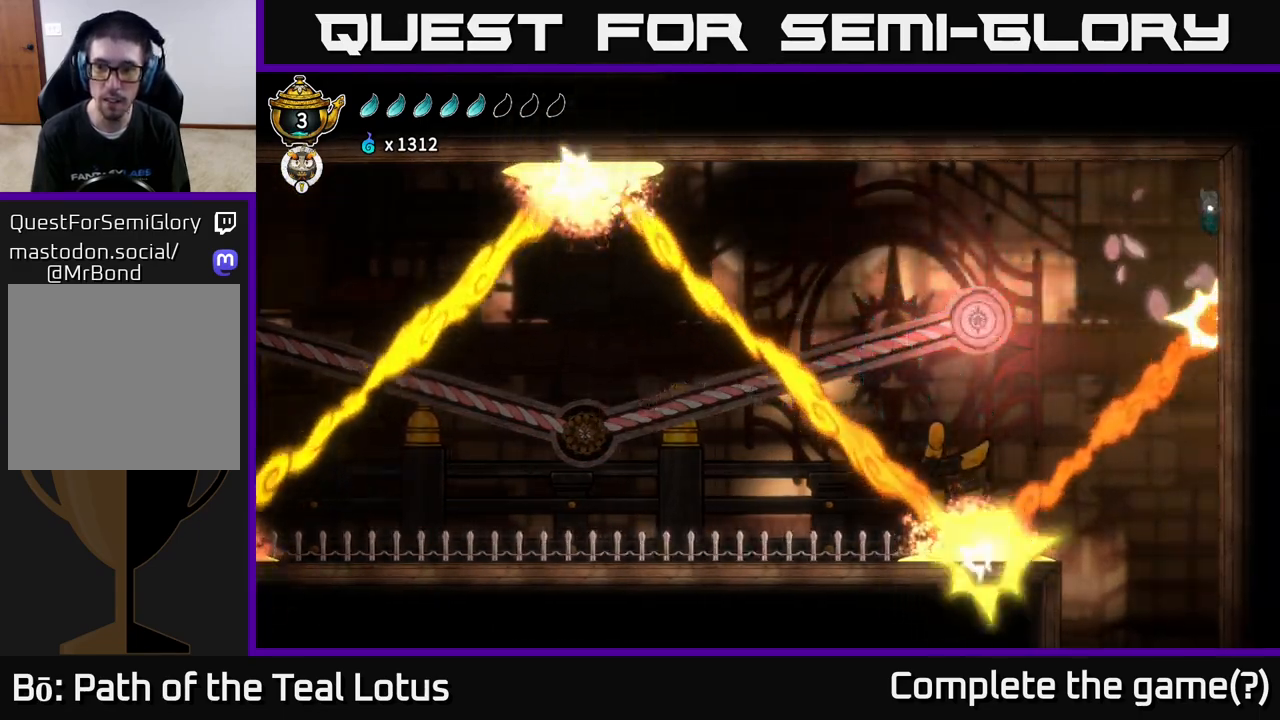
{"buttons": [], "left_stick": "left", "right_stick": "center", "events": [[17, "A", "down"], [50, "left_stick", "left"], [167, "A", "up"]]}
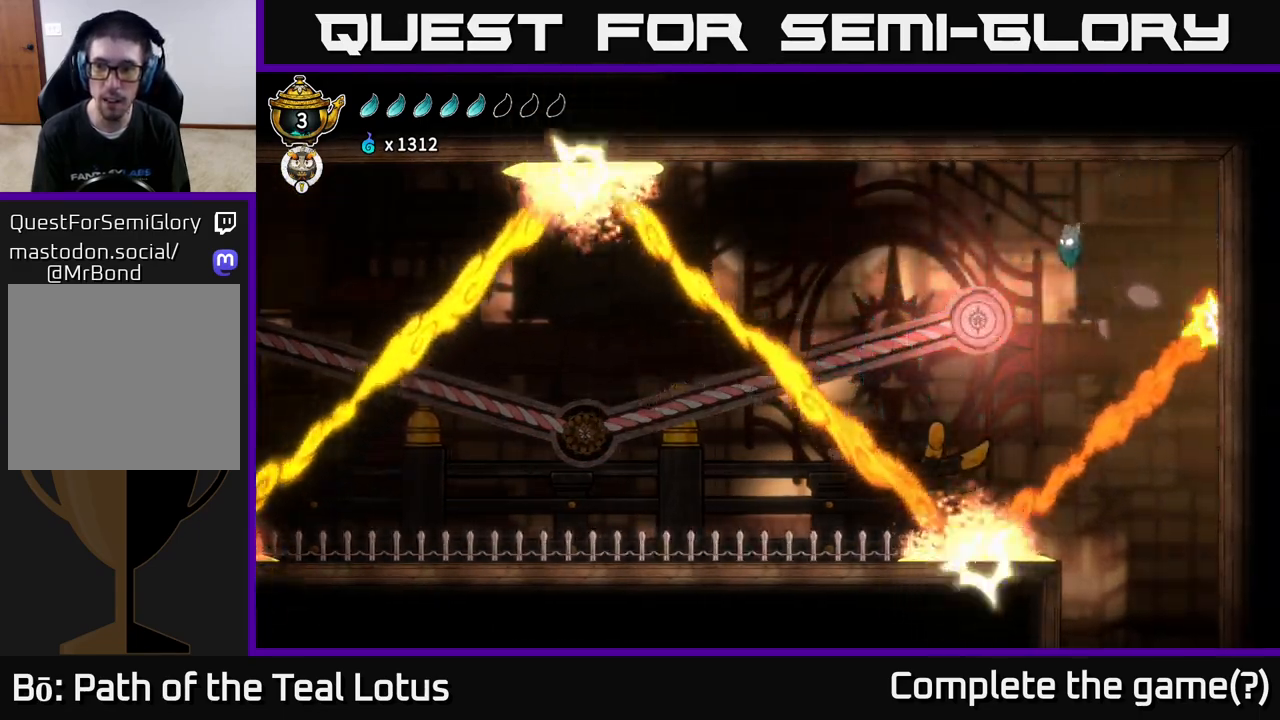
{"buttons": ["R2"], "left_stick": "right", "right_stick": "center", "events": [[183, "left_stick", "center"], [283, "left_stick", "right"], [333, "R2", "down"]]}
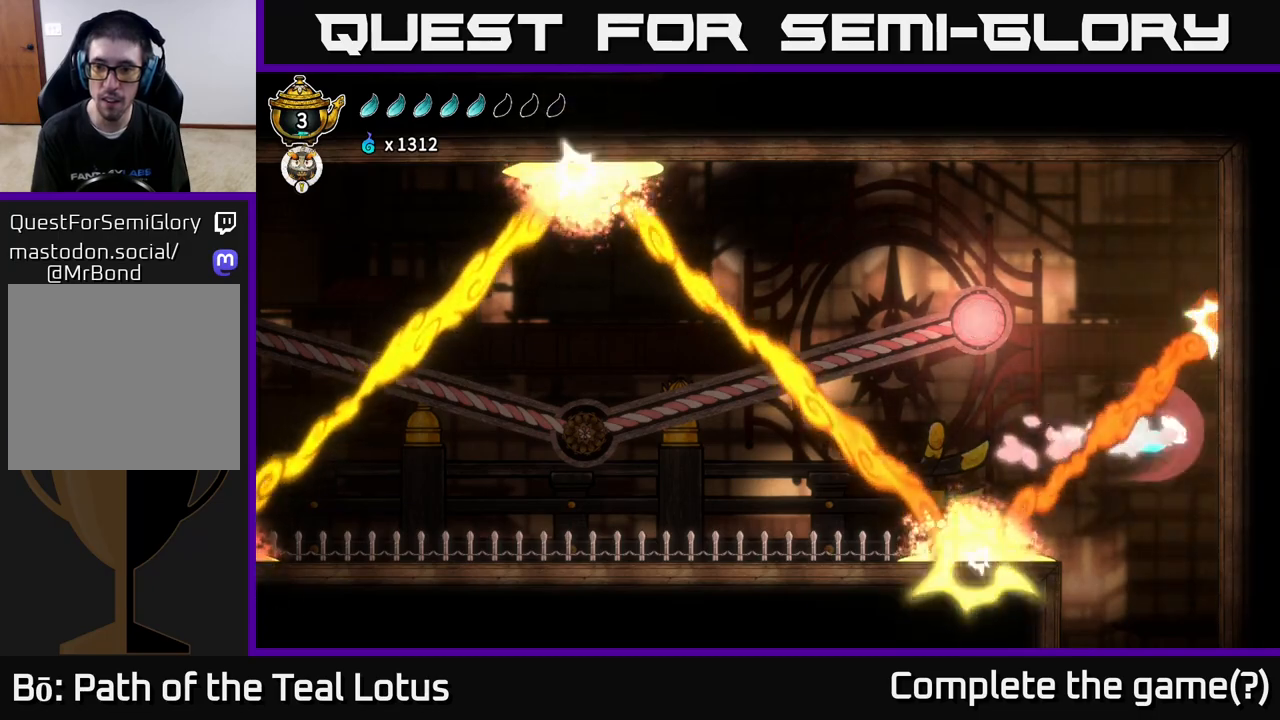
{"buttons": [], "left_stick": "center", "right_stick": "center", "events": [[250, "R2", "up"], [333, "left_stick", "center"]]}
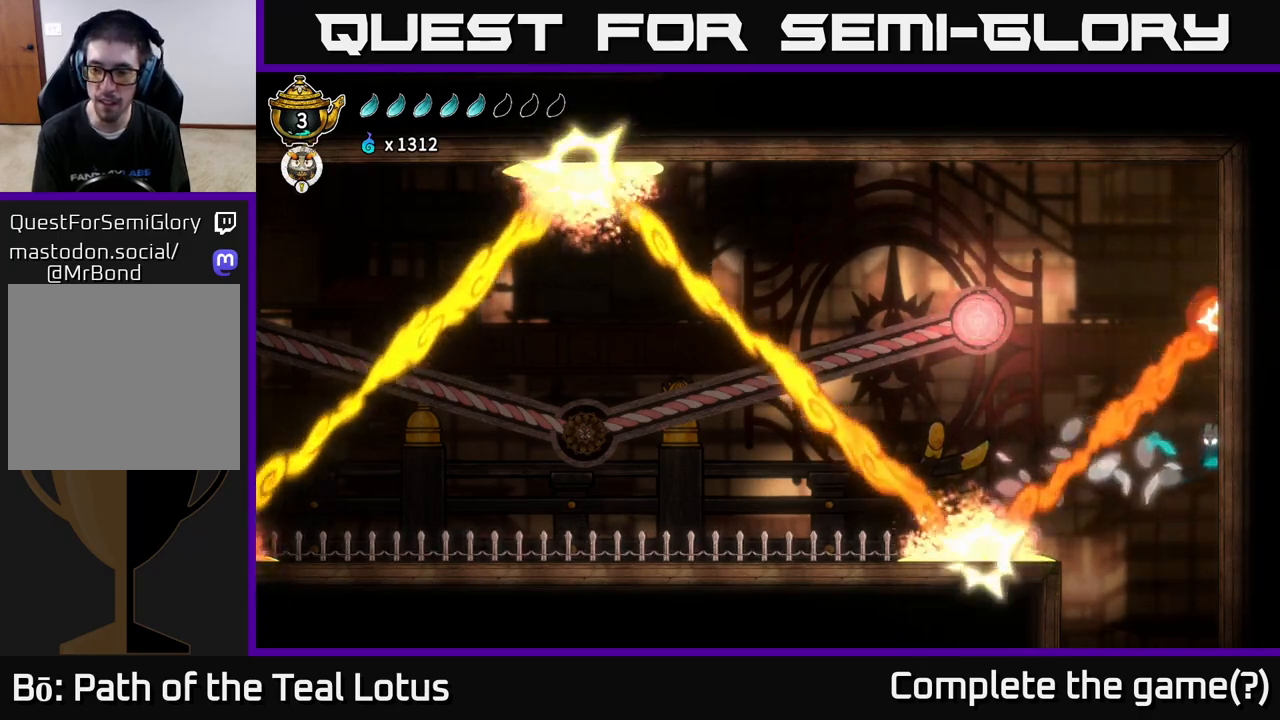
{"buttons": [], "left_stick": "center", "right_stick": "down", "events": [[383, "right_stick", "down"]]}
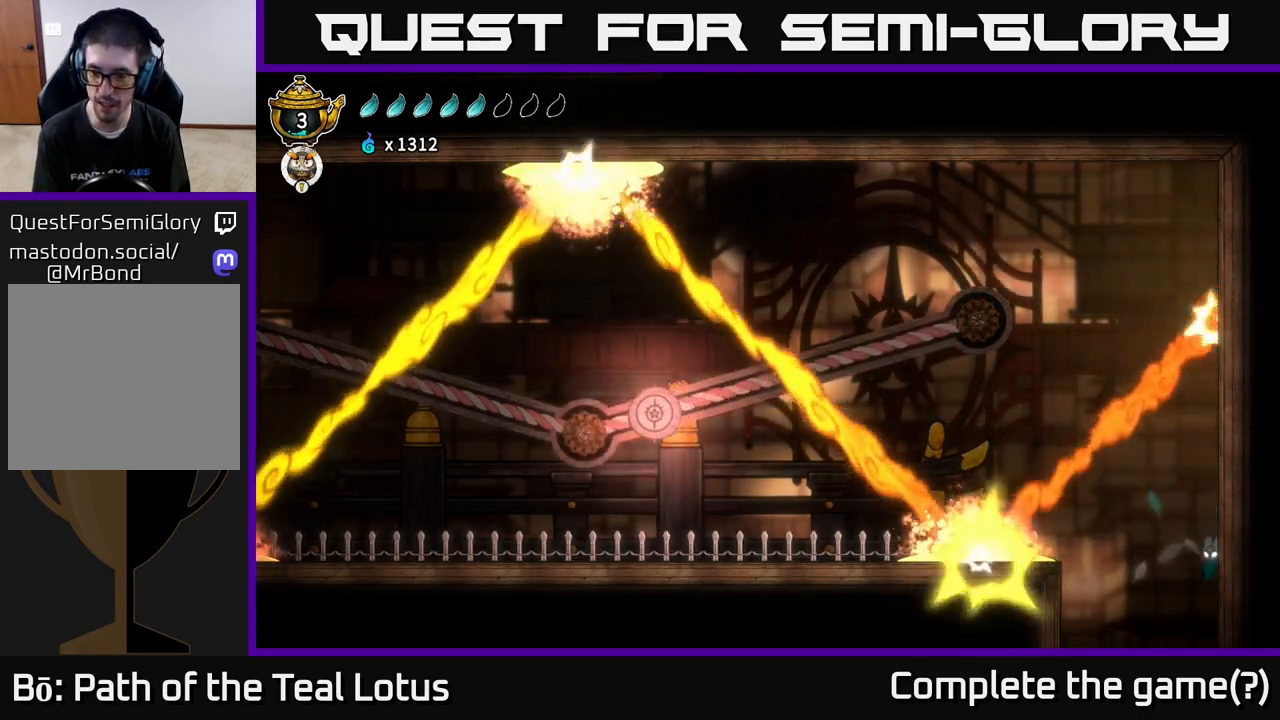
{"buttons": [], "left_stick": "right", "right_stick": "down", "events": [[333, "left_stick", "right"]]}
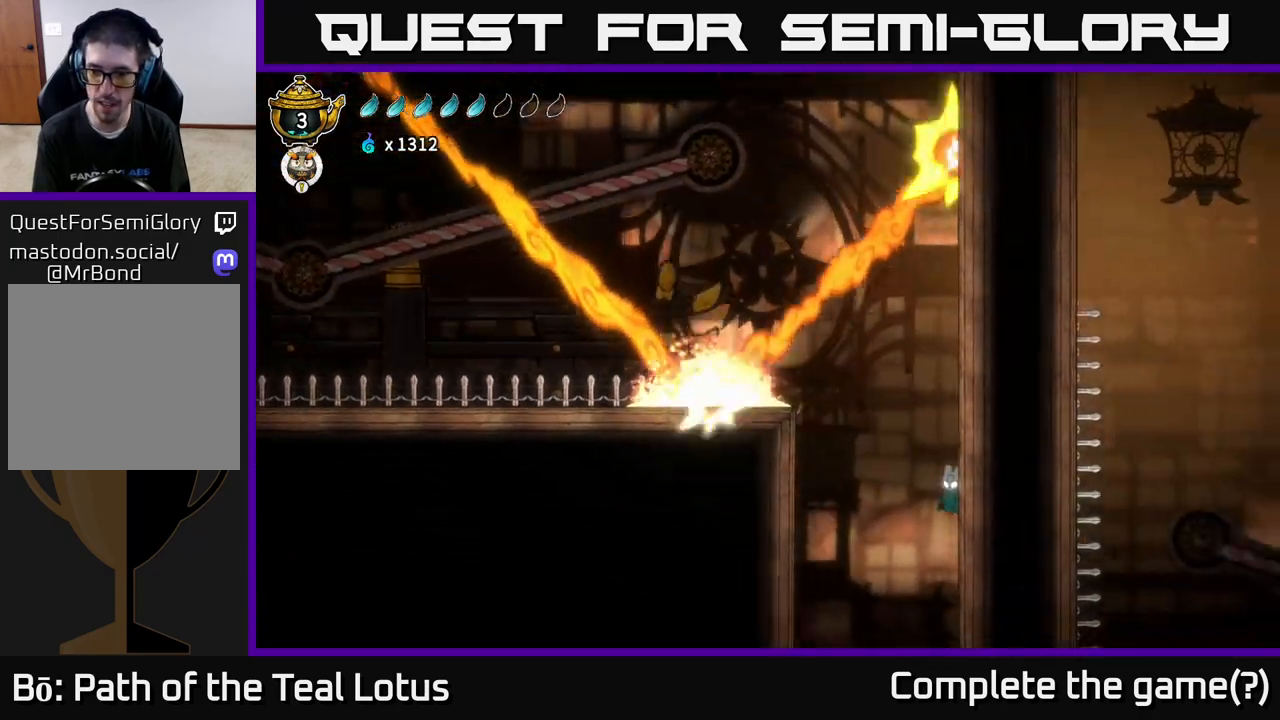
{"buttons": [], "left_stick": "center", "right_stick": "down", "events": [[367, "left_stick", "center"]]}
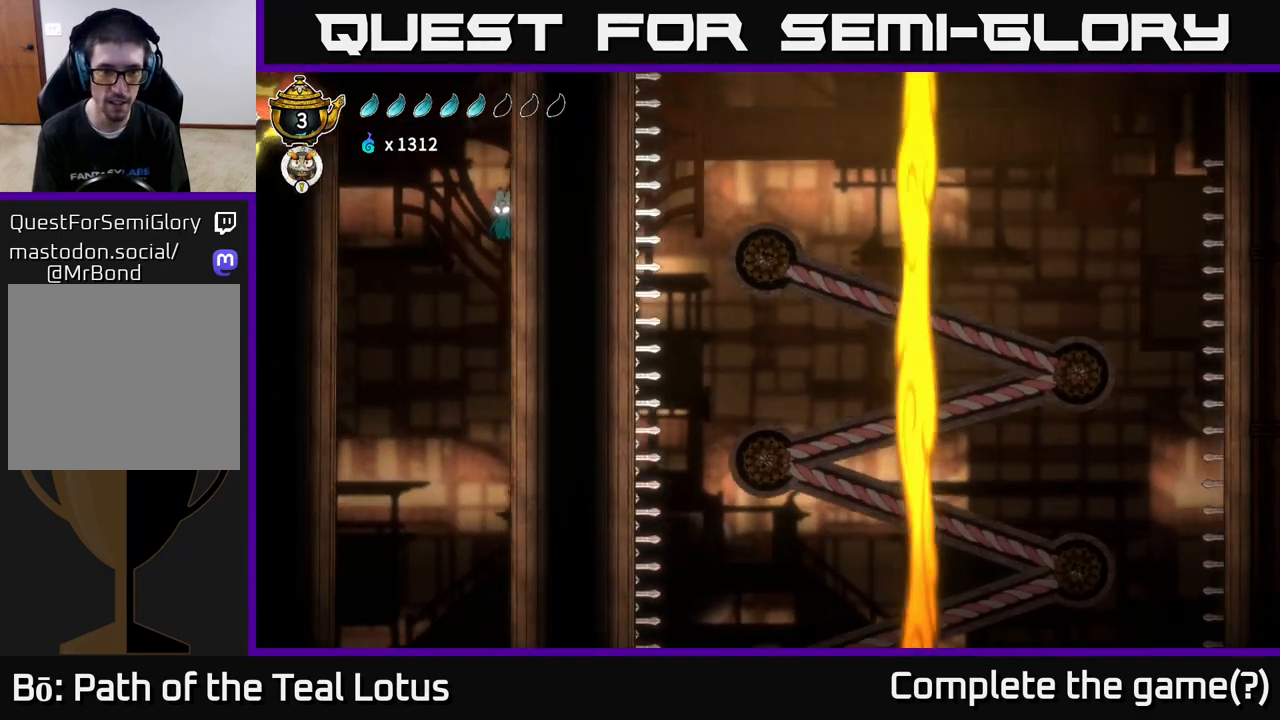
{"buttons": [], "left_stick": "center", "right_stick": "down", "events": []}
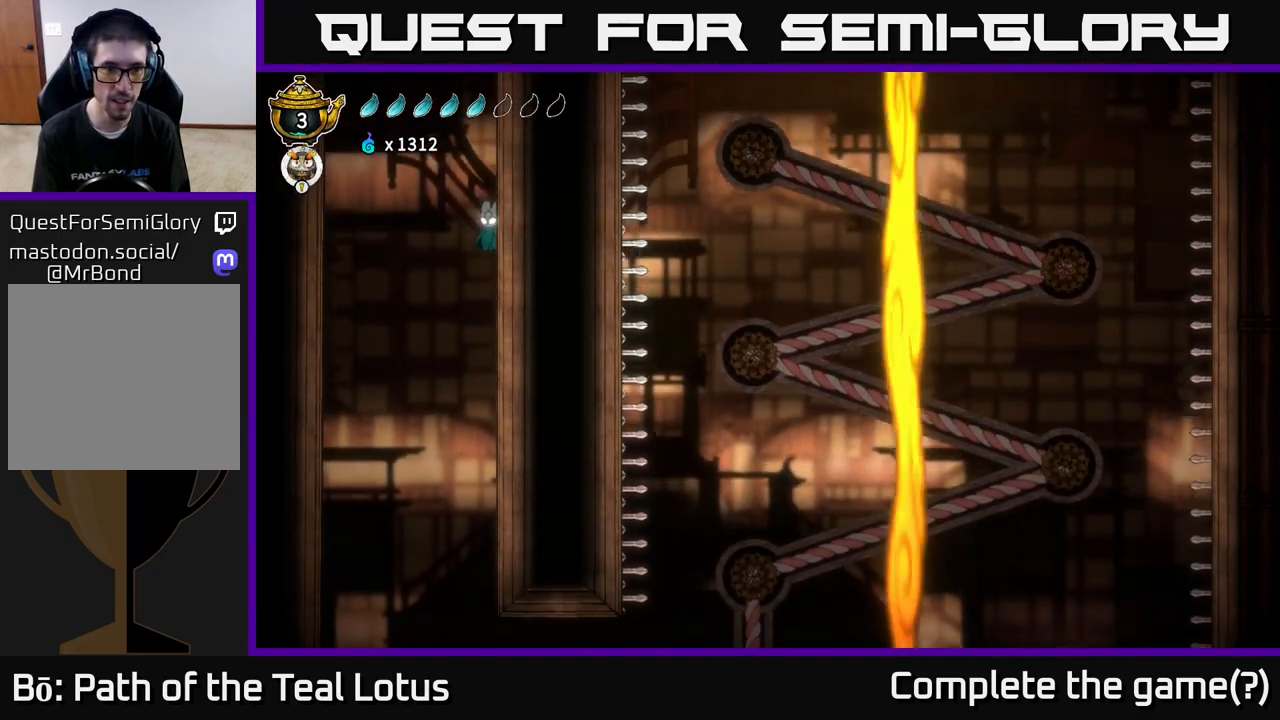
{"buttons": [], "left_stick": "center", "right_stick": "down", "events": []}